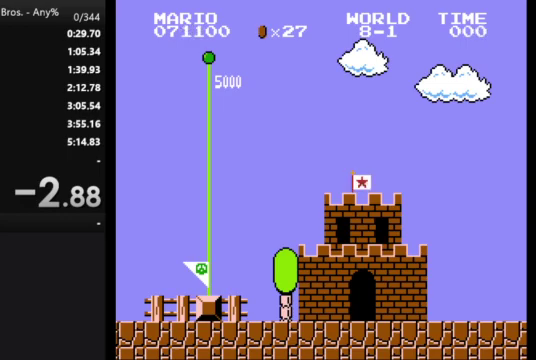
Gameplay with a controller (Nintendo layout); each line is a JSON object with the inputs held at the frame after it. "events" lists button and stick changes between this image and that frame as [ms after this image, input, new state], when the widget could be followed in between. Not read: L3 R3.
{"buttons": ["B"], "events": [[467, "B", "down"]]}
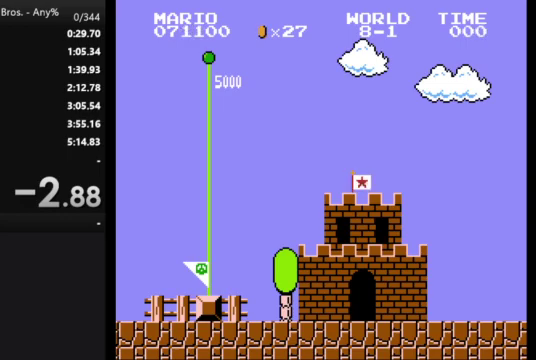
{"buttons": ["B", "DPAD_RIGHT"], "events": [[267, "DPAD_RIGHT", "down"]]}
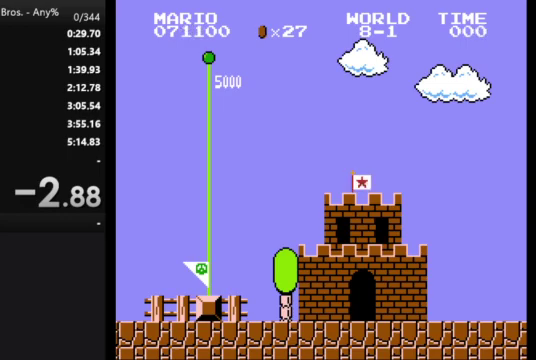
{"buttons": ["B", "DPAD_RIGHT"], "events": []}
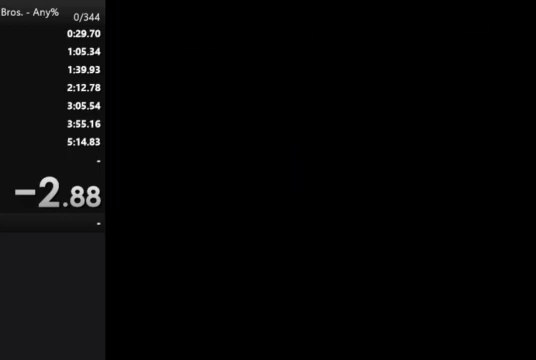
{"buttons": ["B", "DPAD_RIGHT"], "events": []}
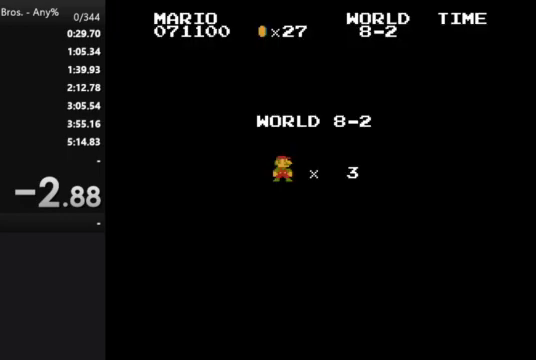
{"buttons": ["B", "DPAD_RIGHT"], "events": []}
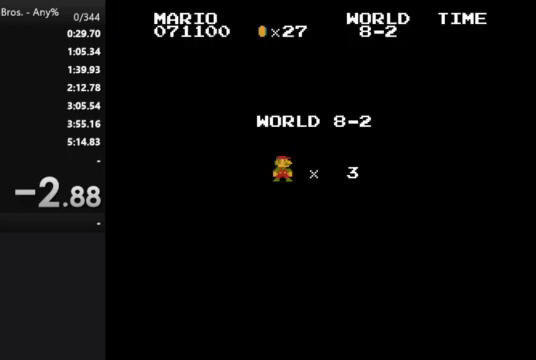
{"buttons": ["B", "DPAD_RIGHT"], "events": []}
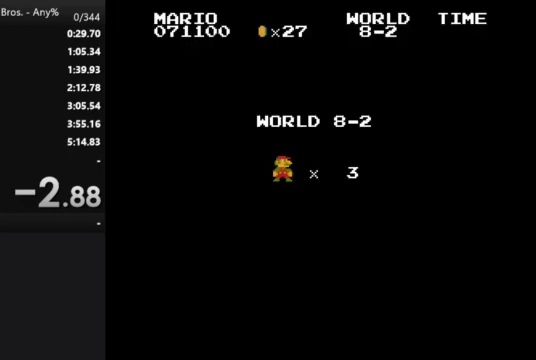
{"buttons": ["B", "DPAD_RIGHT"], "events": []}
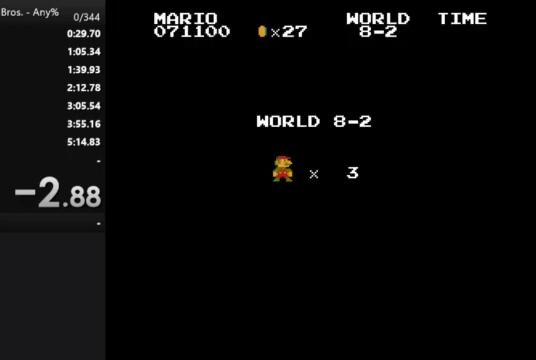
{"buttons": ["B", "DPAD_RIGHT"], "events": []}
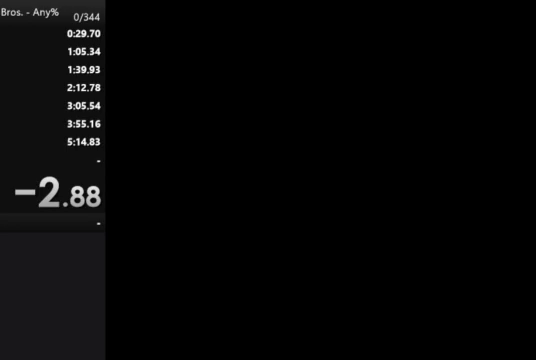
{"buttons": ["B", "DPAD_RIGHT"], "events": []}
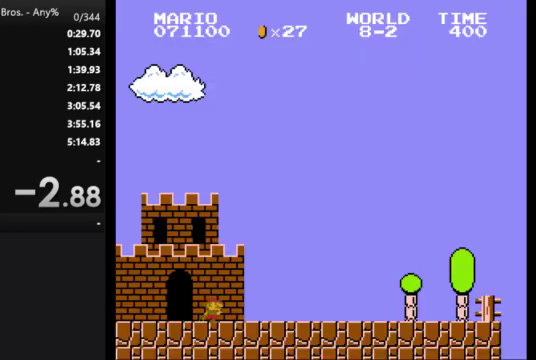
{"buttons": ["B", "DPAD_RIGHT"], "events": []}
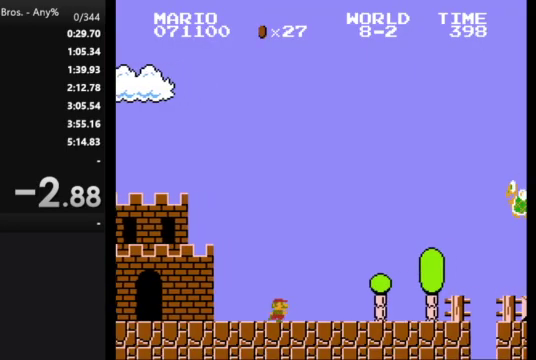
{"buttons": ["A", "B", "DPAD_RIGHT"], "events": [[400, "A", "down"]]}
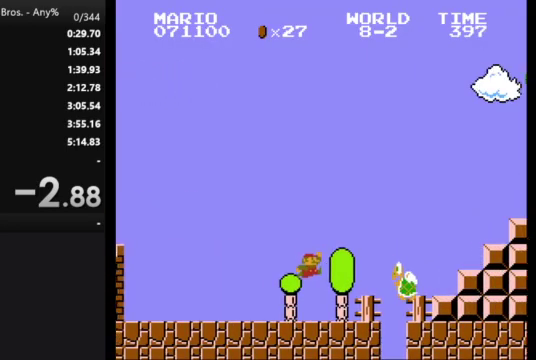
{"buttons": ["A", "B", "DPAD_RIGHT"], "events": []}
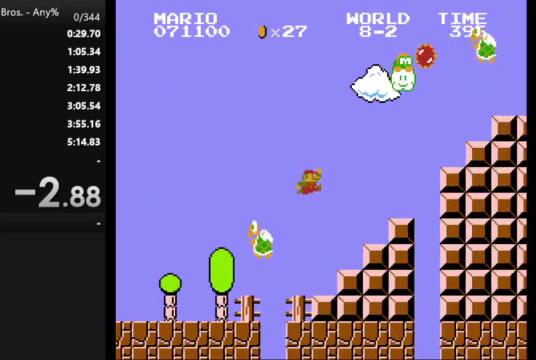
{"buttons": ["A", "B", "DPAD_RIGHT"], "events": [[200, "A", "up"], [300, "A", "down"]]}
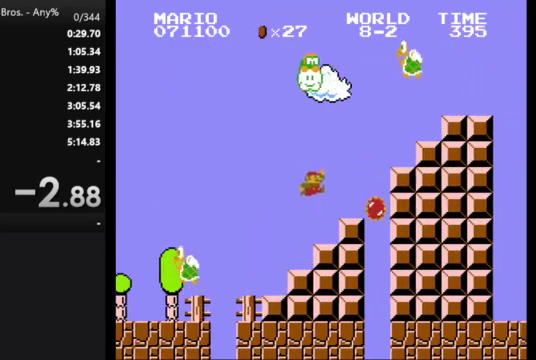
{"buttons": ["A", "B", "DPAD_RIGHT"], "events": [[100, "A", "up"], [433, "A", "down"]]}
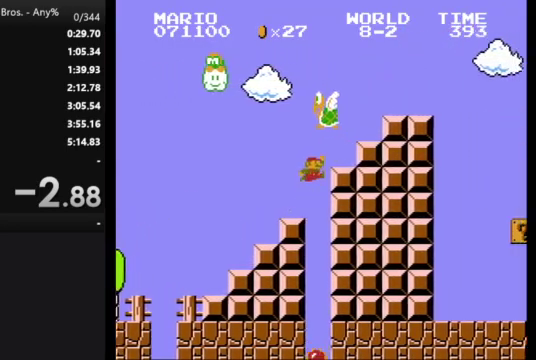
{"buttons": ["B", "DPAD_RIGHT"], "events": [[333, "A", "up"]]}
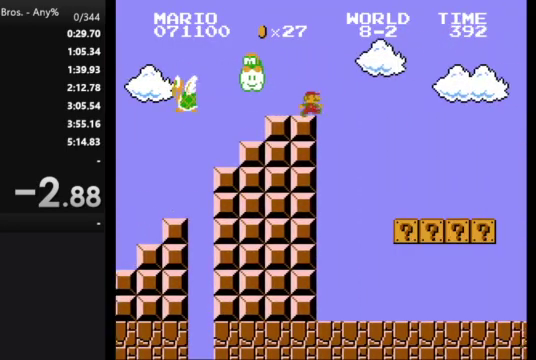
{"buttons": ["B", "DPAD_RIGHT"], "events": []}
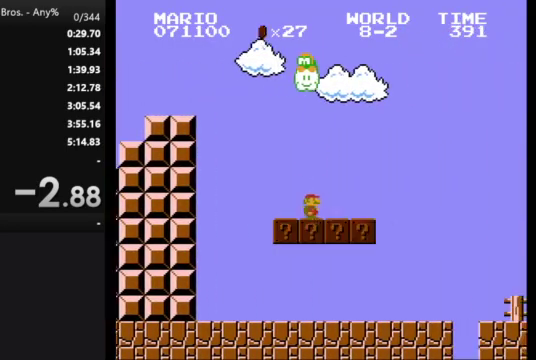
{"buttons": ["B", "DPAD_RIGHT"], "events": [[33, "A", "down"], [233, "A", "up"]]}
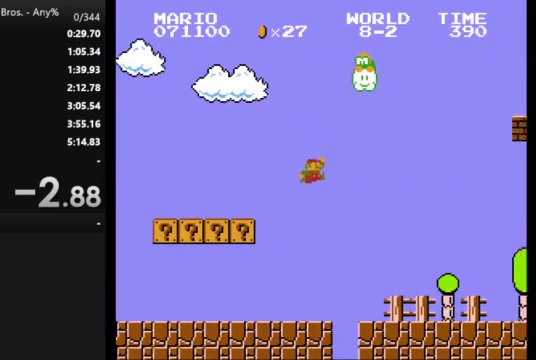
{"buttons": ["B", "DPAD_RIGHT"], "events": []}
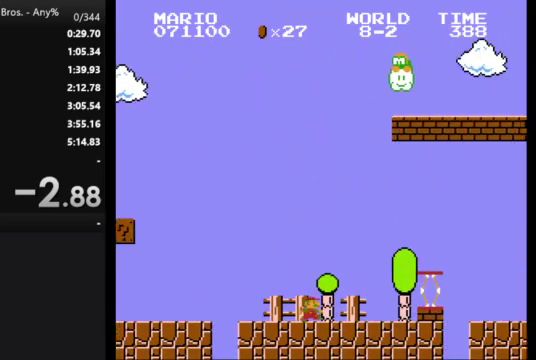
{"buttons": ["B", "DPAD_RIGHT"], "events": [[67, "A", "down"], [400, "A", "up"]]}
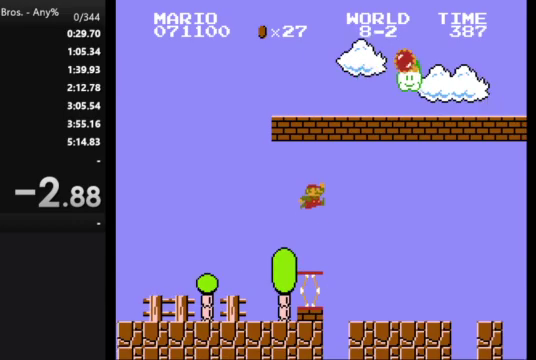
{"buttons": ["A", "B", "DPAD_RIGHT"], "events": [[467, "A", "down"]]}
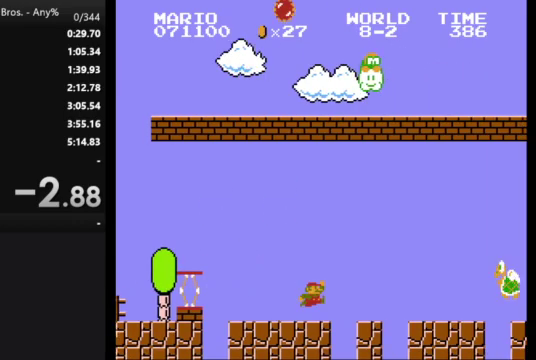
{"buttons": ["A", "B", "DPAD_RIGHT"], "events": []}
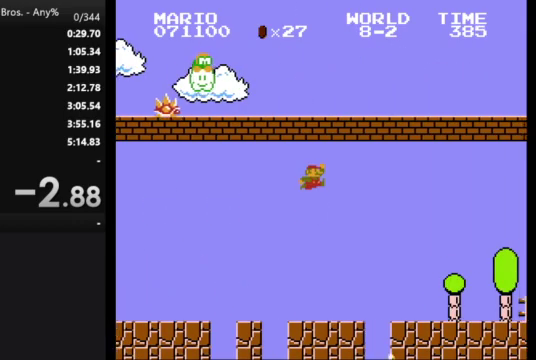
{"buttons": ["B", "DPAD_RIGHT"], "events": [[233, "A", "up"]]}
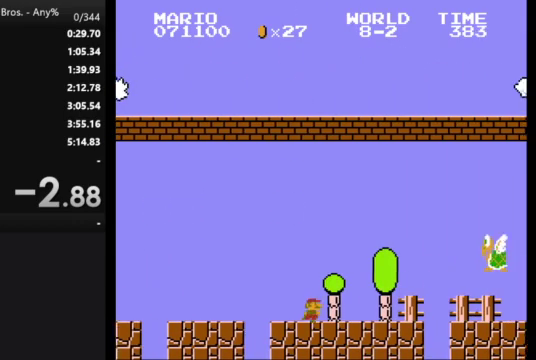
{"buttons": ["A", "B", "DPAD_RIGHT"], "events": [[400, "A", "down"]]}
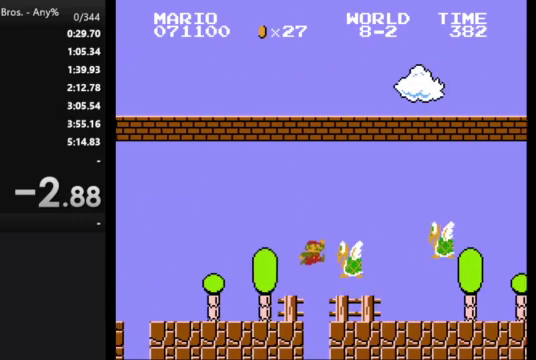
{"buttons": ["B", "DPAD_RIGHT"], "events": [[233, "A", "up"]]}
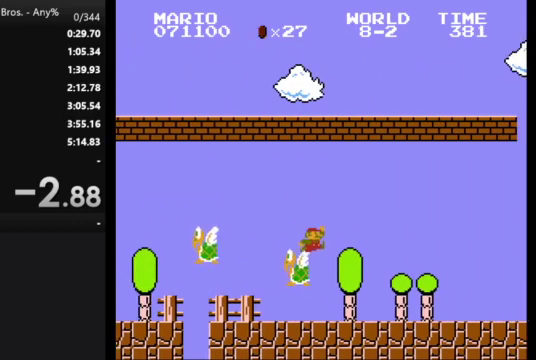
{"buttons": ["B", "DPAD_RIGHT"], "events": []}
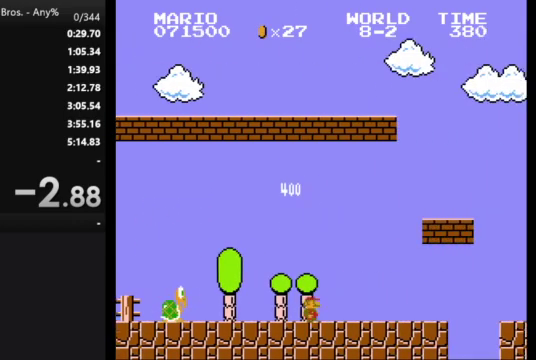
{"buttons": ["B", "DPAD_RIGHT"], "events": [[67, "A", "down"], [300, "A", "up"]]}
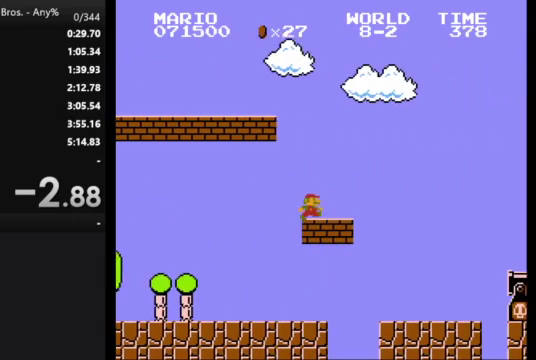
{"buttons": ["B", "DPAD_RIGHT"], "events": [[100, "A", "down"], [367, "A", "up"]]}
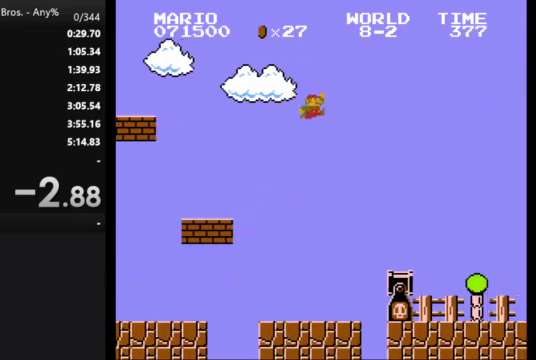
{"buttons": ["A", "B", "DPAD_RIGHT"], "events": [[467, "A", "down"]]}
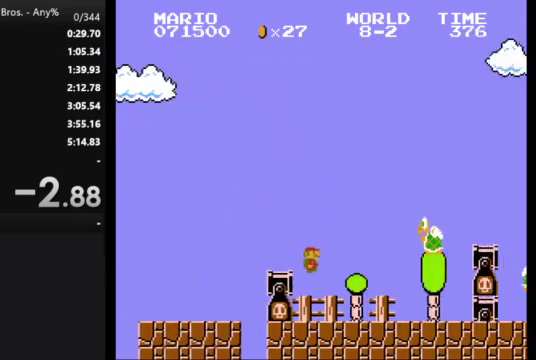
{"buttons": ["B", "DPAD_RIGHT"], "events": [[367, "A", "up"]]}
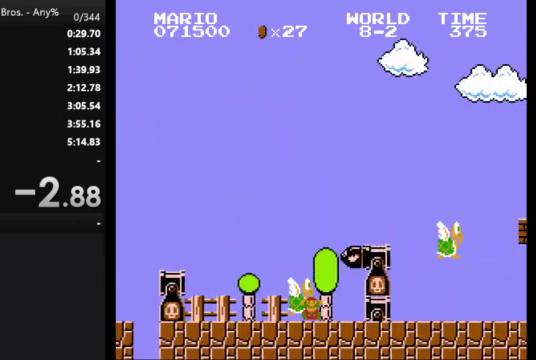
{"buttons": [], "events": [[133, "B", "up"], [233, "DPAD_RIGHT", "up"]]}